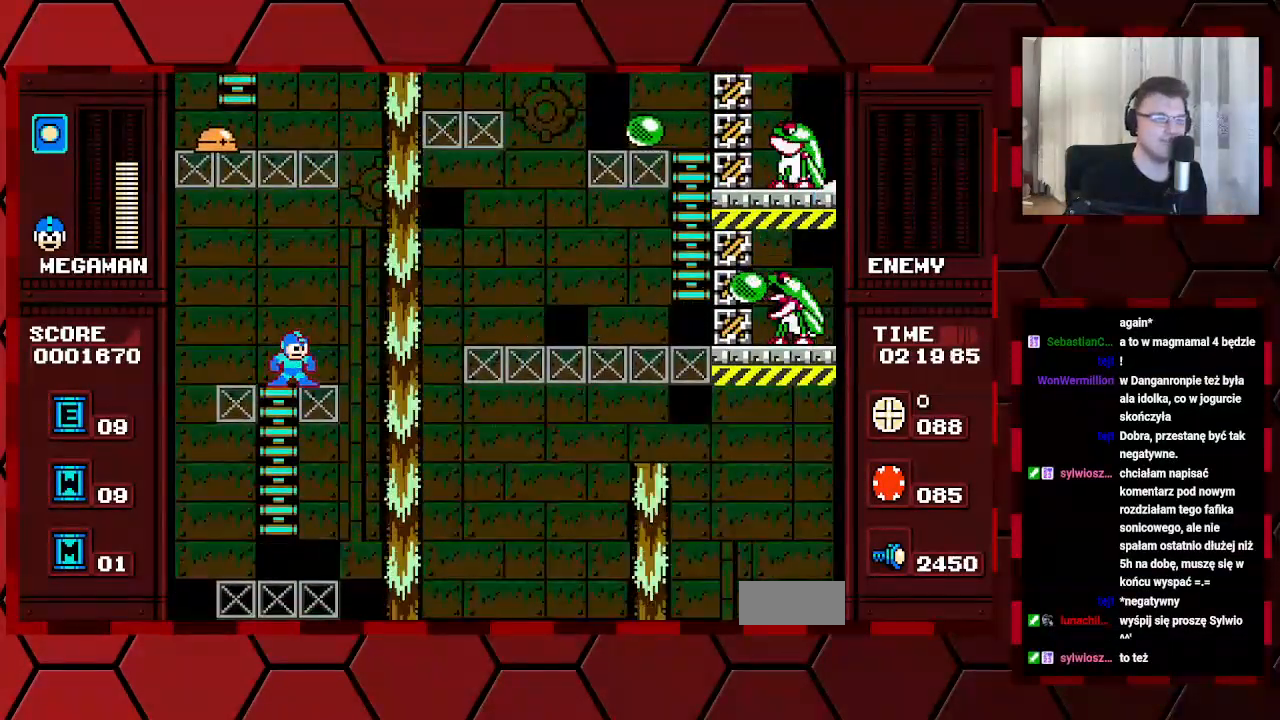
Gameplay with a controller (Xbox layout); each line is a JSON object with the inputs held at the frame after it. "events" lists button and stick changes between this image and that frame as [ms after this image, input, new state], when the widget could be followed in between. Not read: HOME L2 L3 R2 R3.
{"buttons": ["DPAD_RIGHT"], "events": [[67, "DPAD_RIGHT", "down"], [167, "DPAD_RIGHT", "up"], [483, "DPAD_RIGHT", "down"]]}
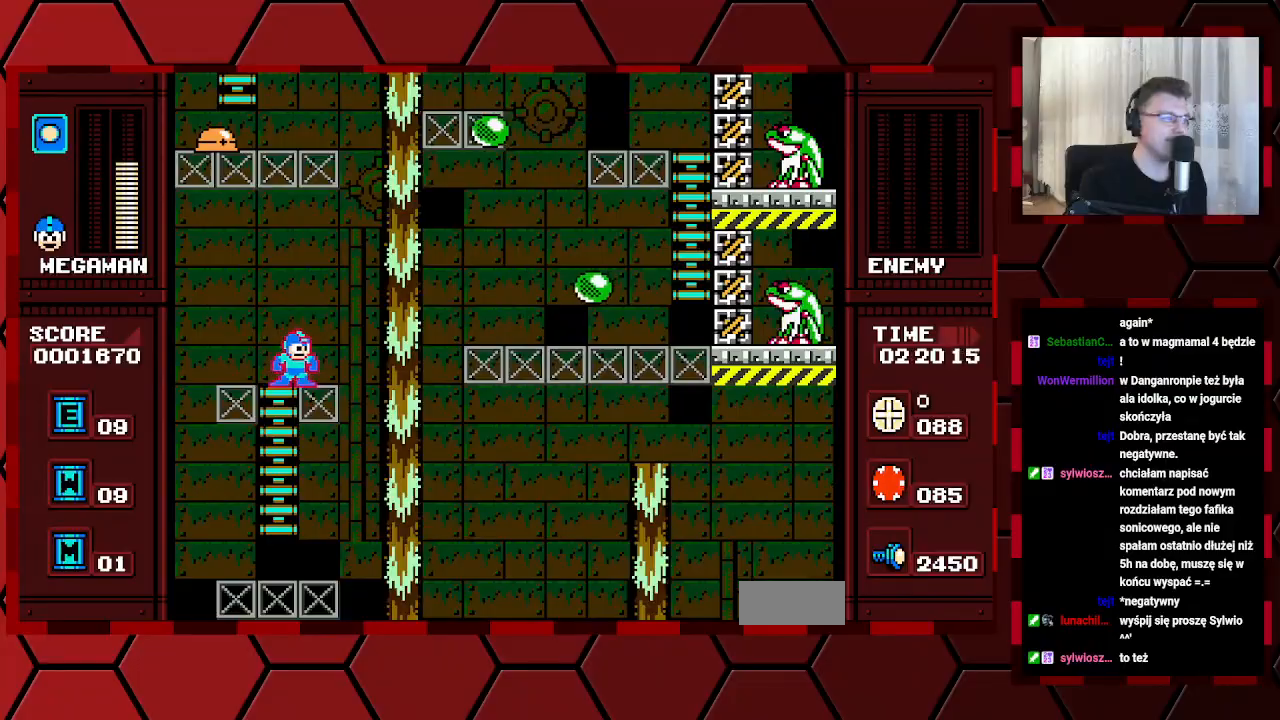
{"buttons": [], "events": [[183, "DPAD_RIGHT", "up"]]}
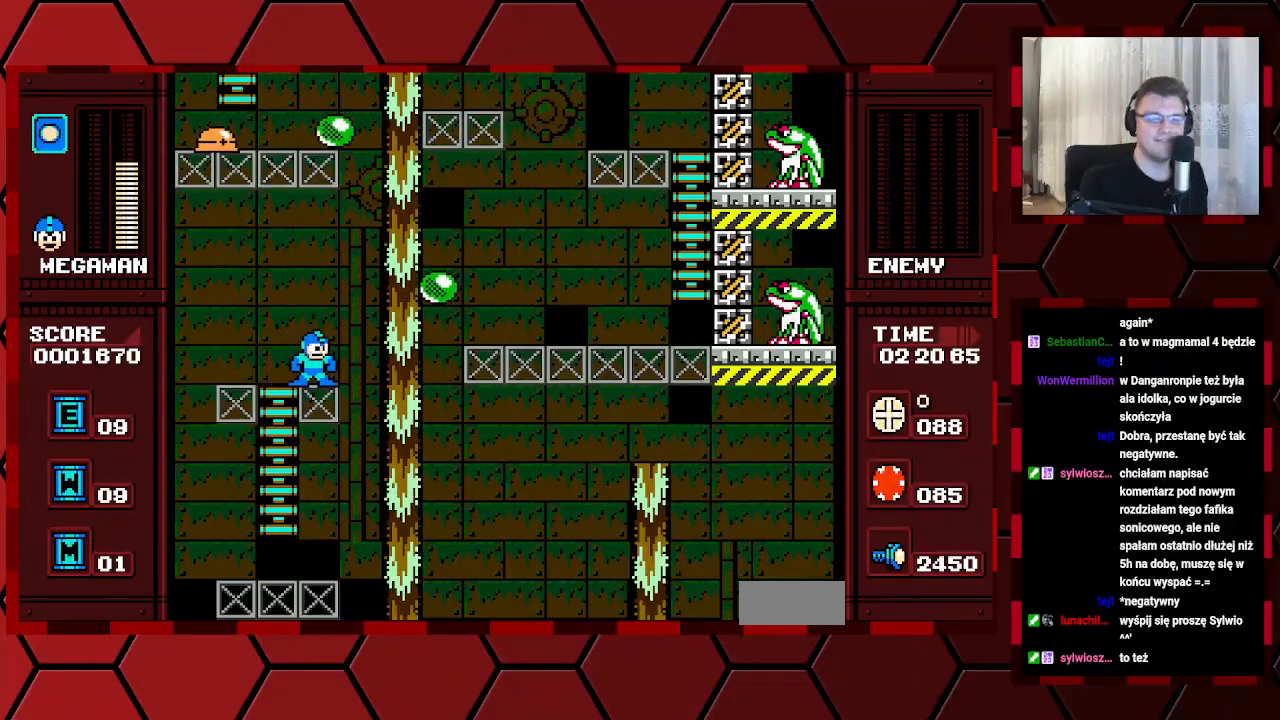
{"buttons": ["DPAD_RIGHT"], "events": [[367, "DPAD_RIGHT", "down"]]}
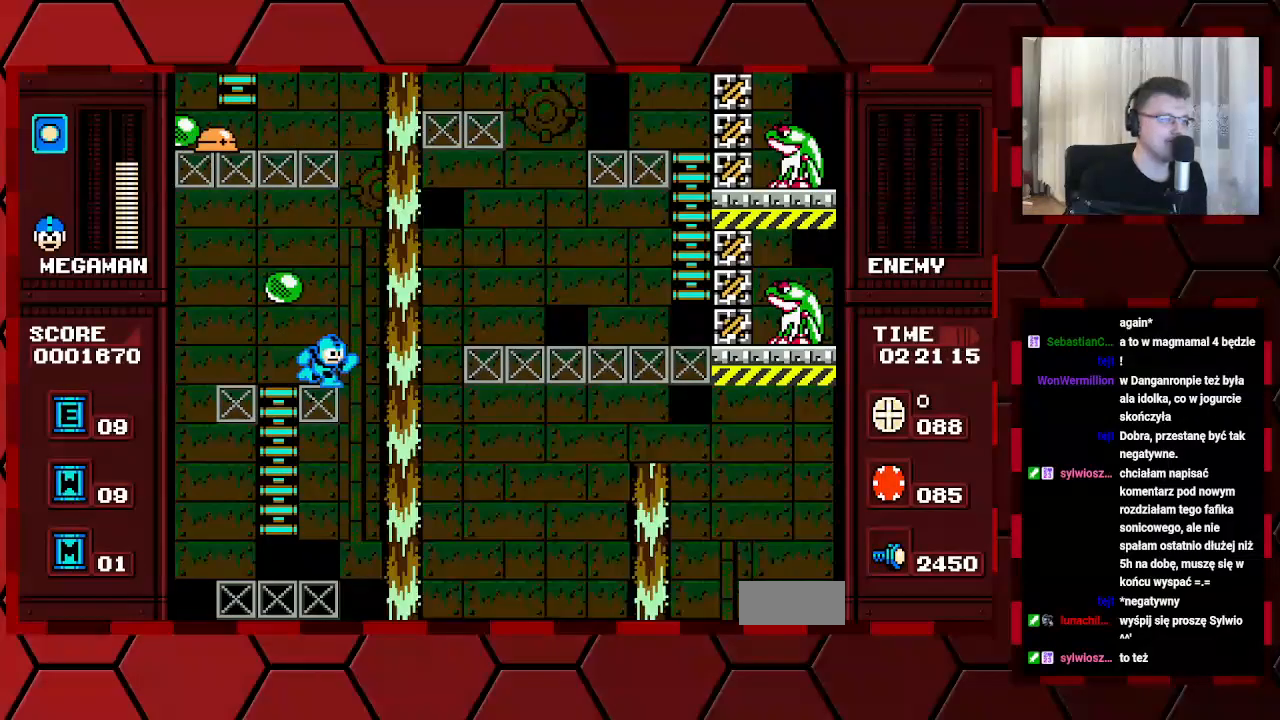
{"buttons": ["DPAD_RIGHT"], "events": []}
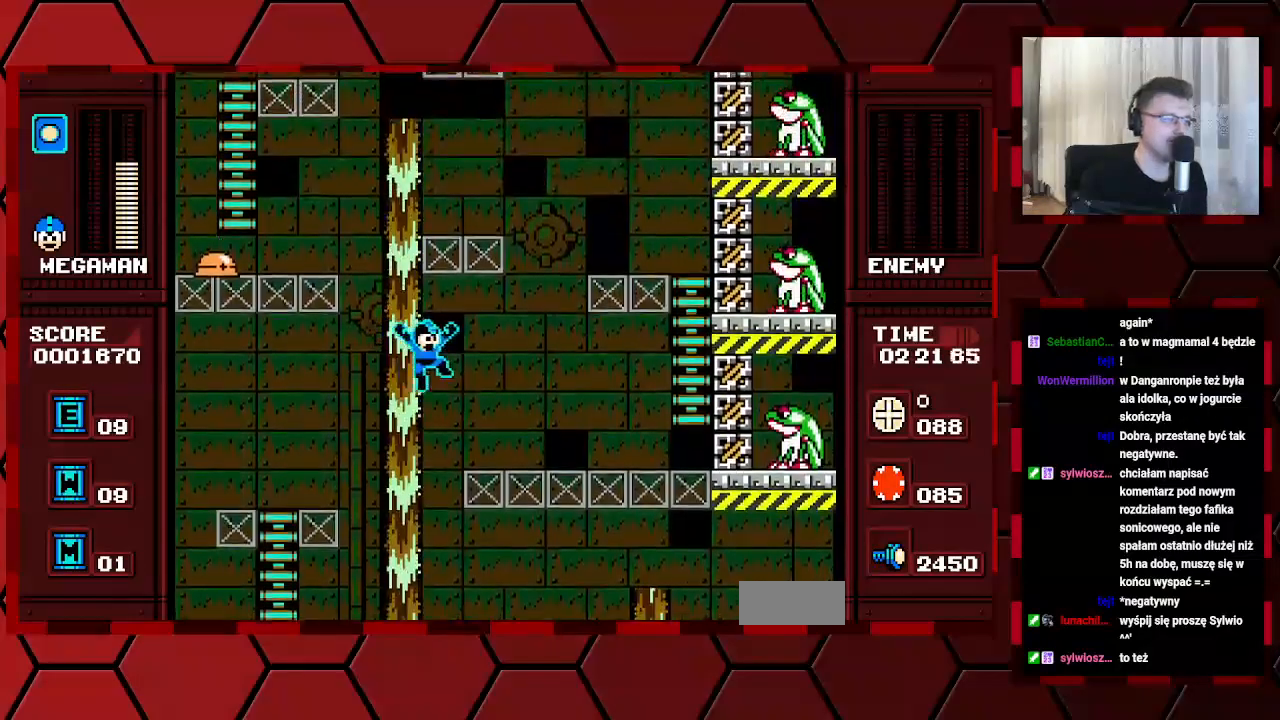
{"buttons": ["DPAD_RIGHT"], "events": []}
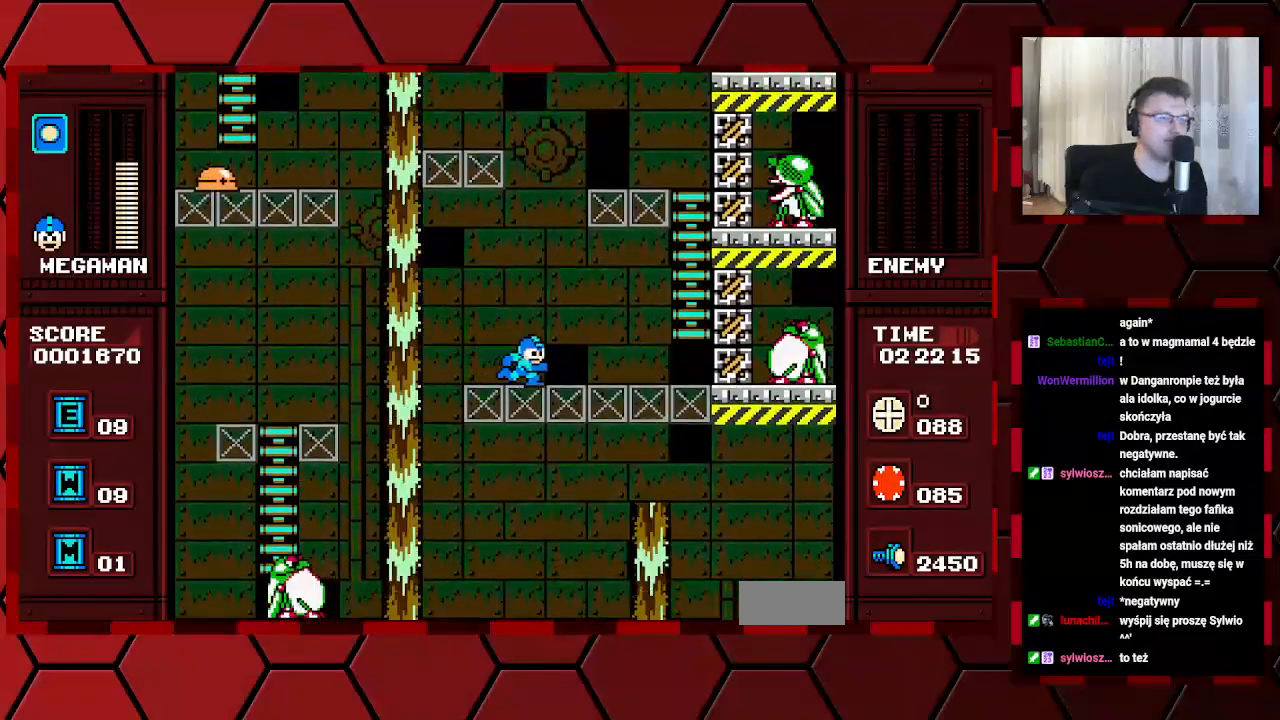
{"buttons": ["DPAD_RIGHT"], "events": []}
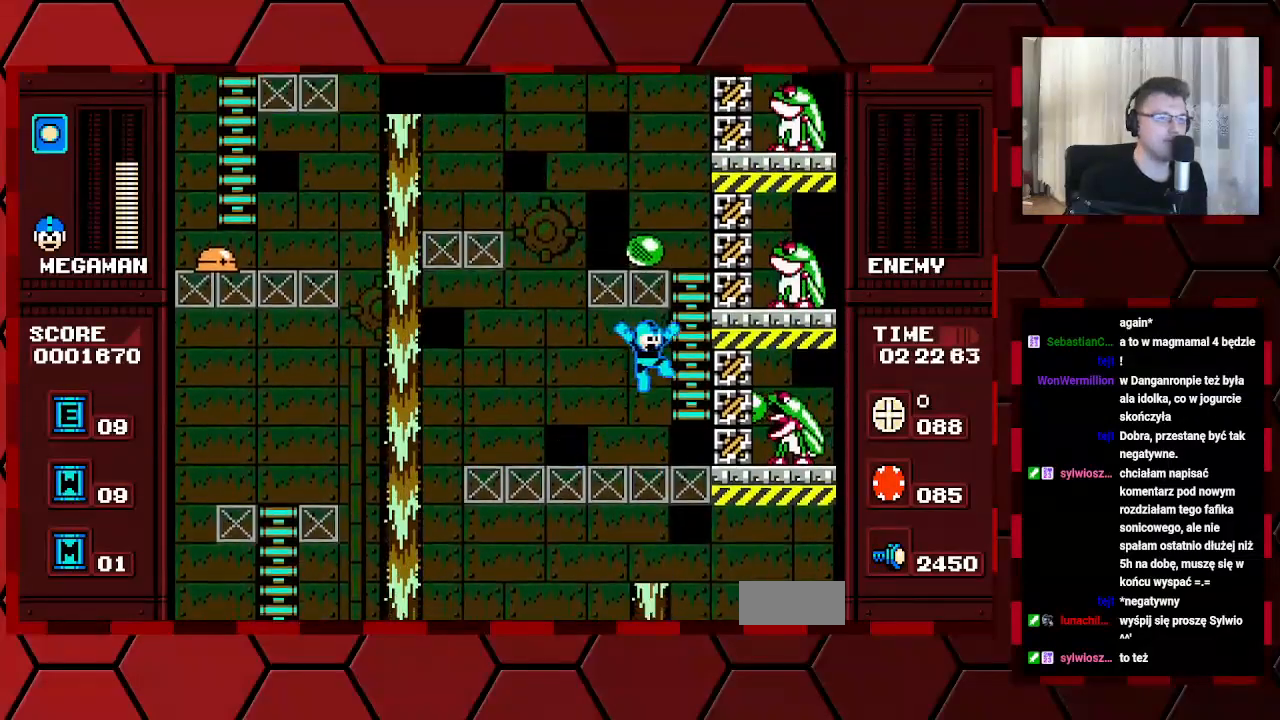
{"buttons": ["DPAD_UP"], "events": [[33, "DPAD_UP", "down"], [183, "DPAD_RIGHT", "up"]]}
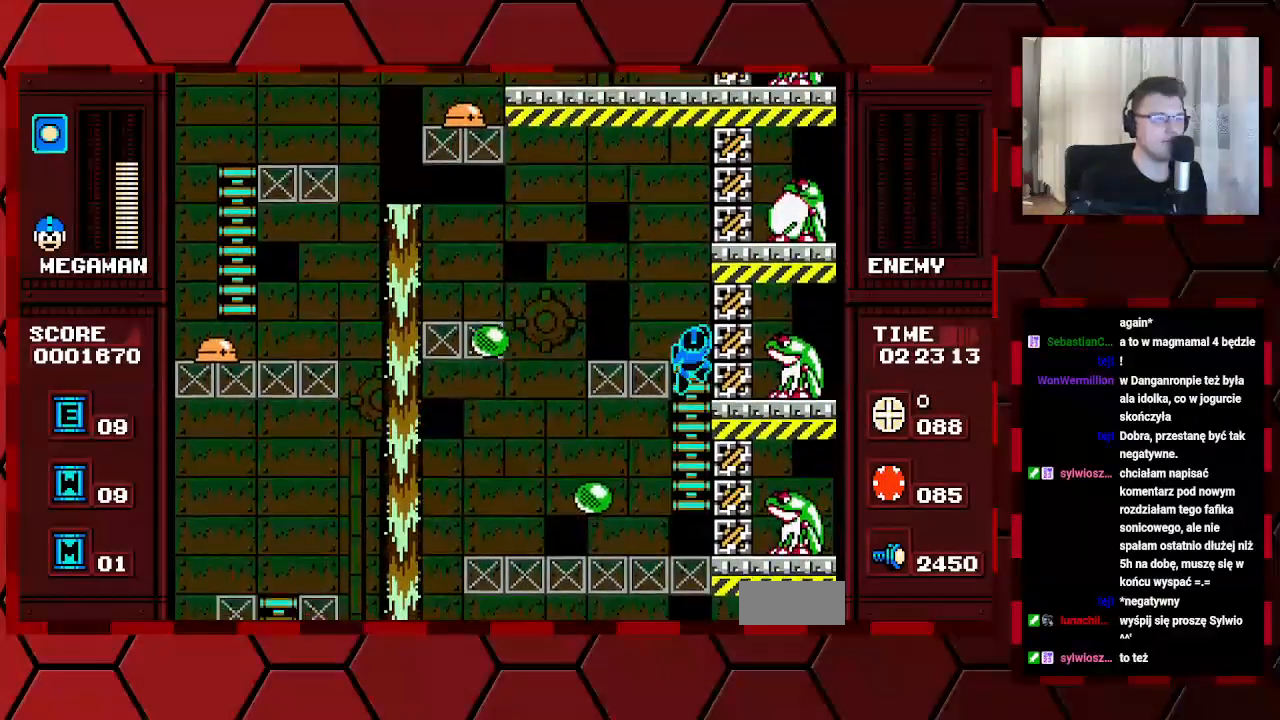
{"buttons": ["DPAD_LEFT"], "events": [[117, "DPAD_LEFT", "down"], [200, "DPAD_UP", "up"]]}
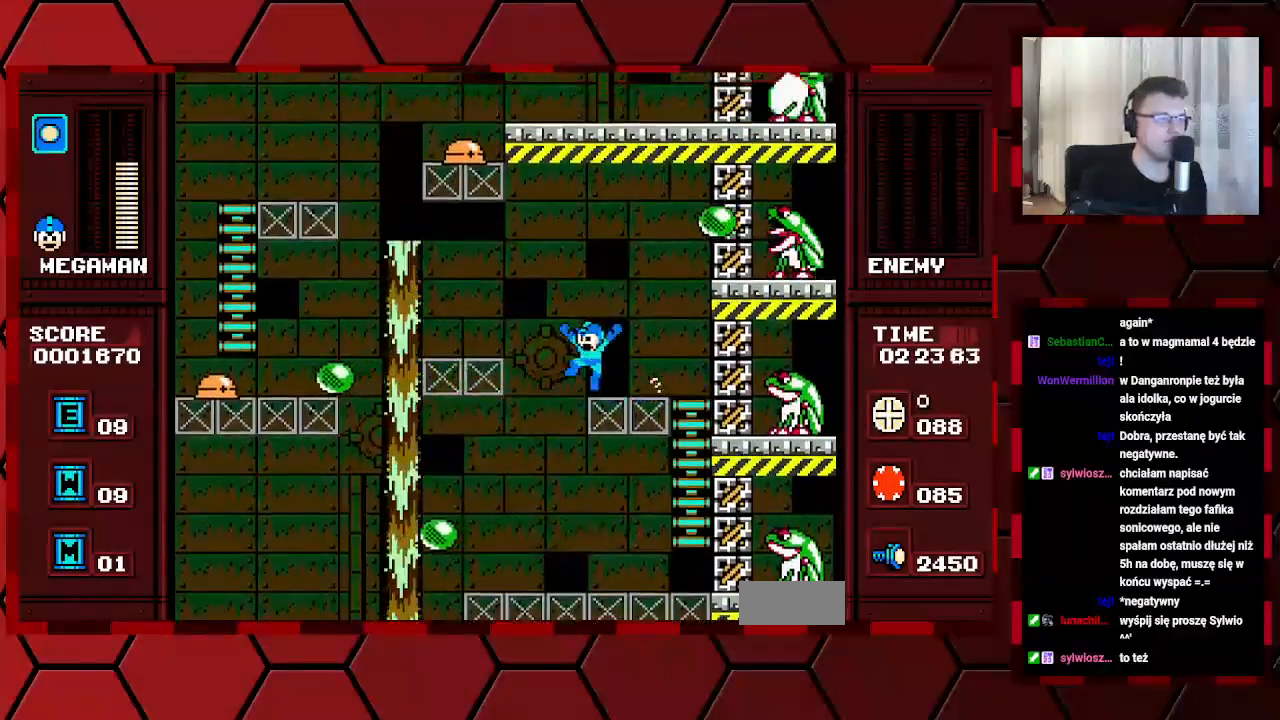
{"buttons": ["DPAD_LEFT"], "events": []}
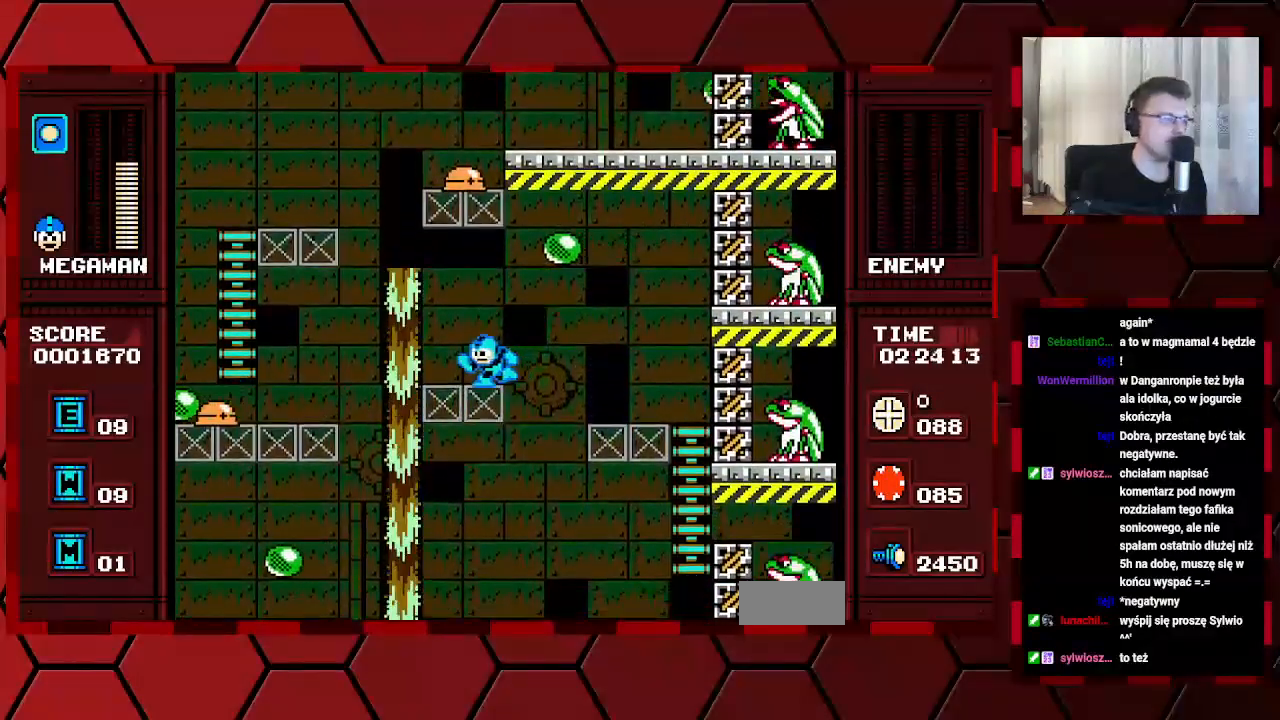
{"buttons": ["DPAD_LEFT"], "events": []}
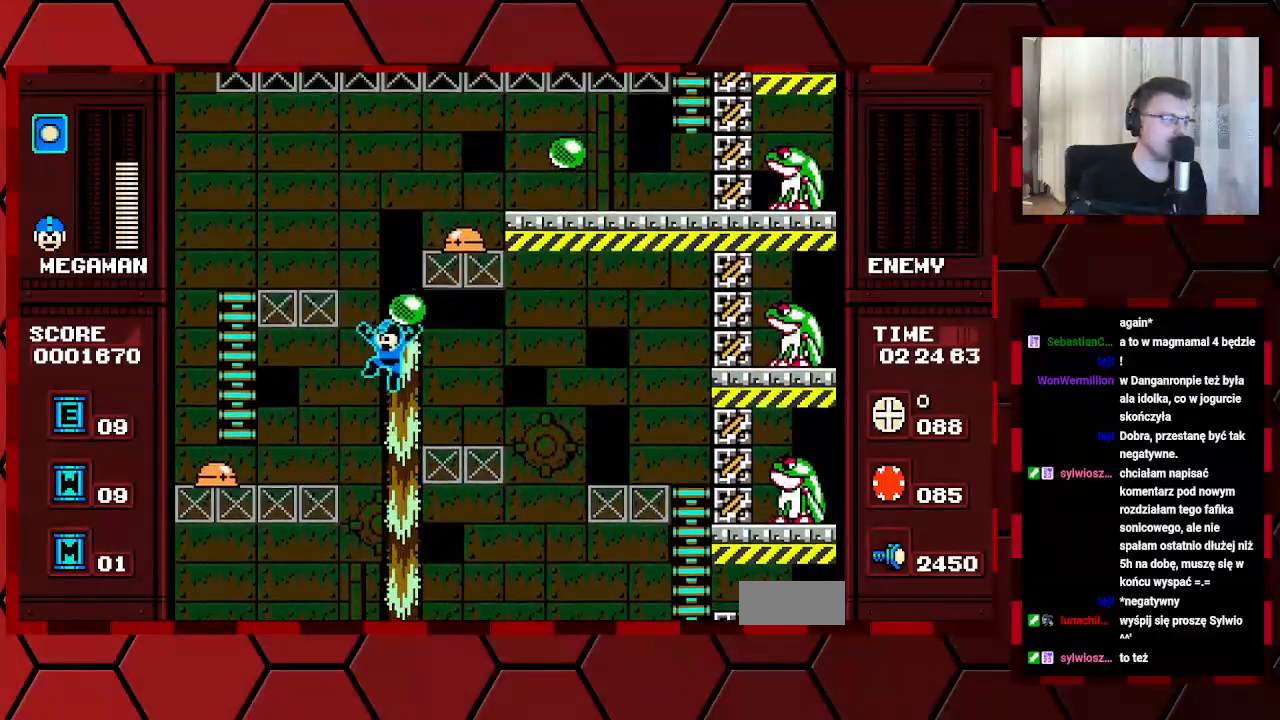
{"buttons": [], "events": [[500, "DPAD_LEFT", "up"]]}
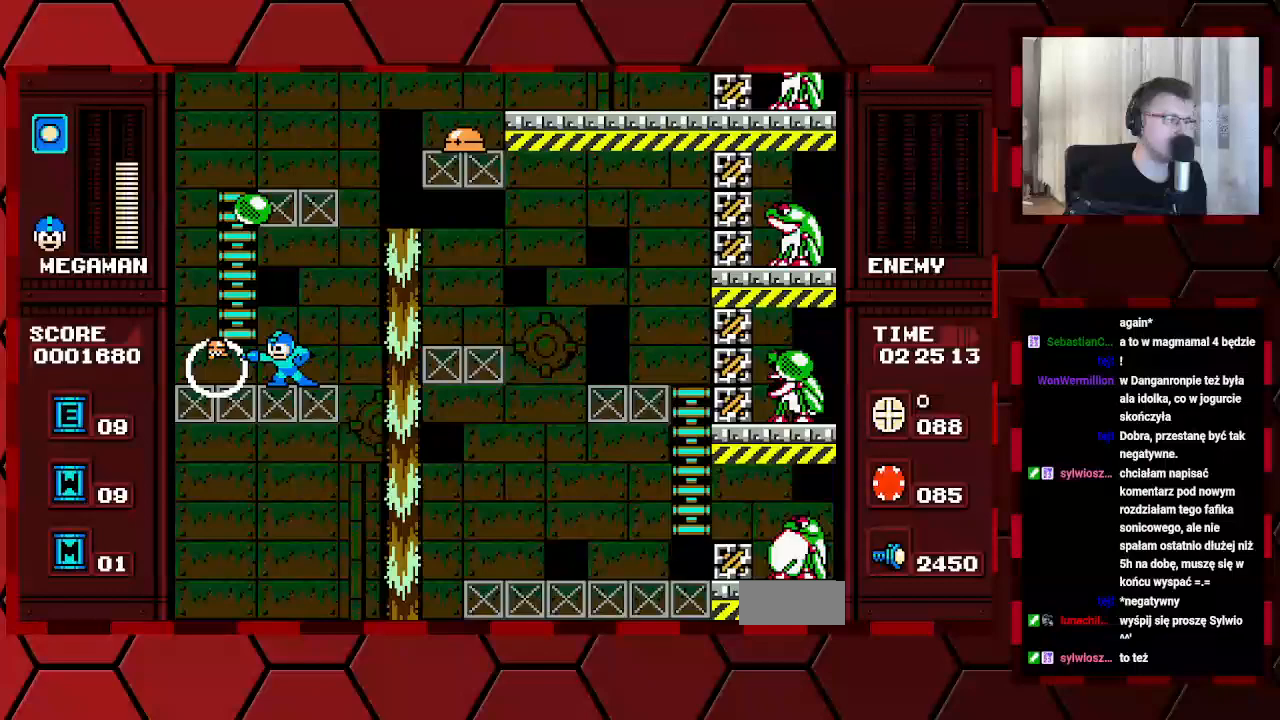
{"buttons": ["DPAD_LEFT"], "events": [[317, "DPAD_LEFT", "down"]]}
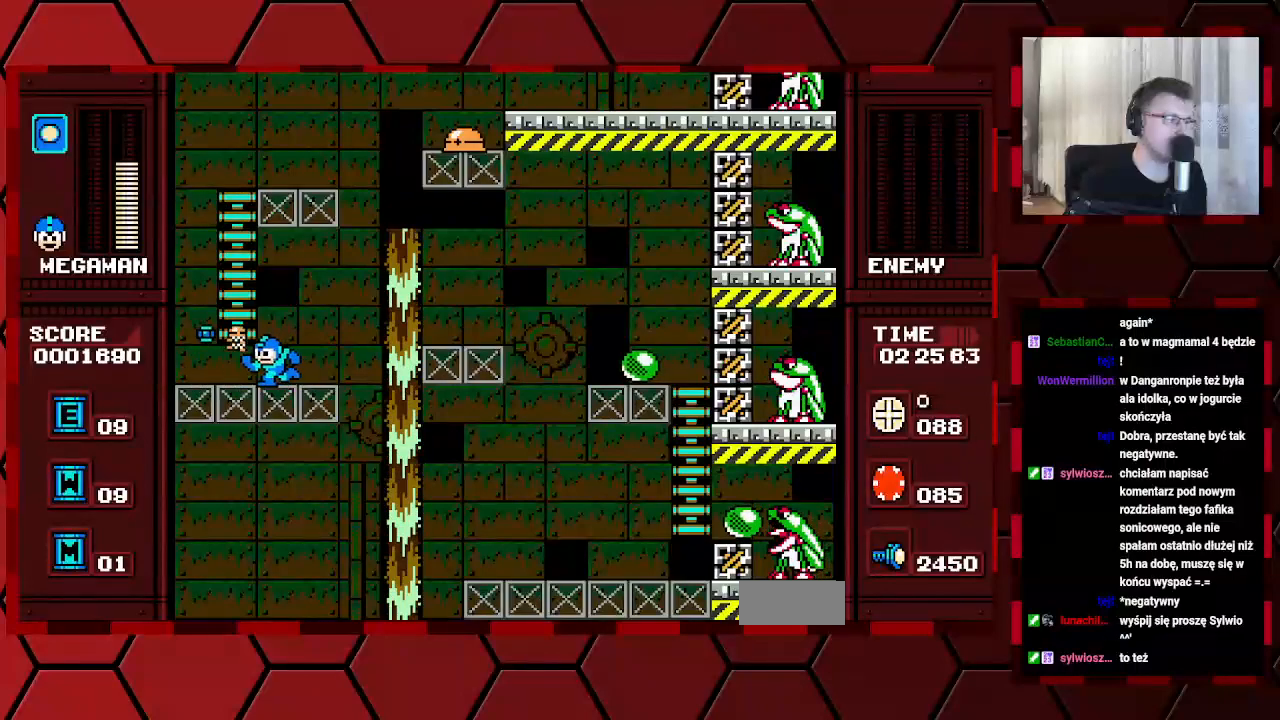
{"buttons": [], "events": [[33, "DPAD_LEFT", "up"]]}
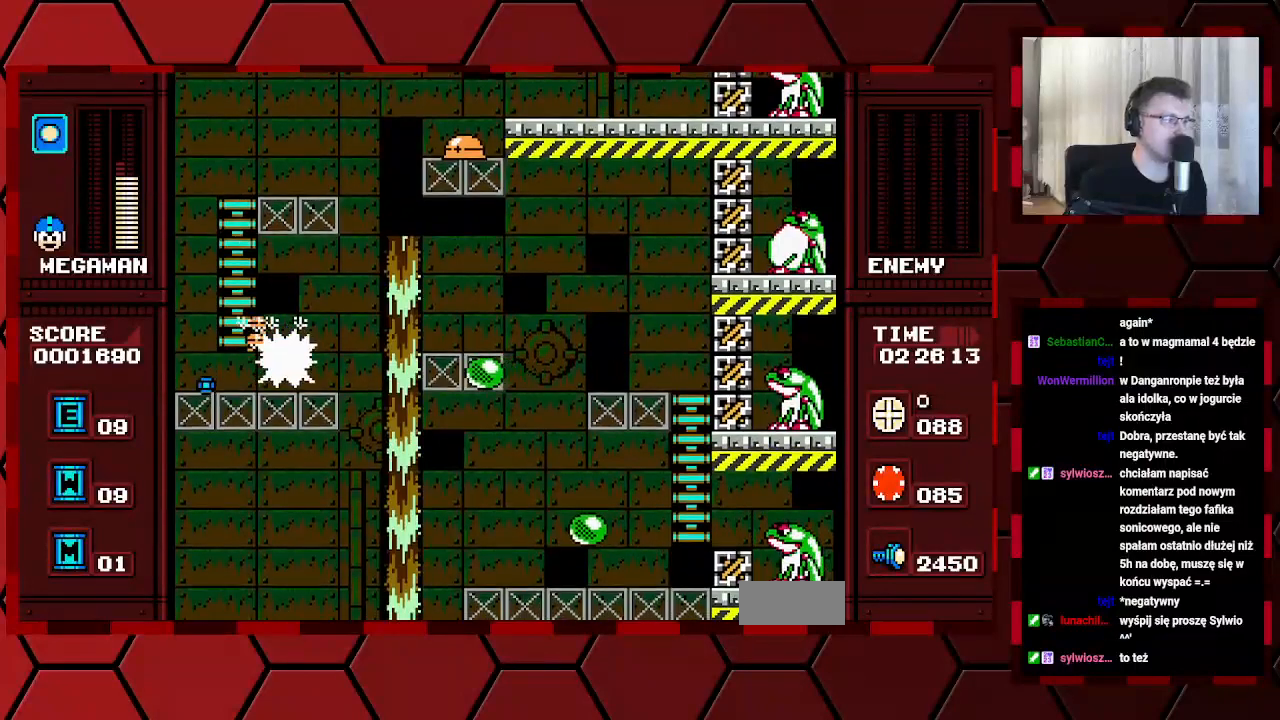
{"buttons": ["DPAD_LEFT"], "events": [[133, "DPAD_LEFT", "down"]]}
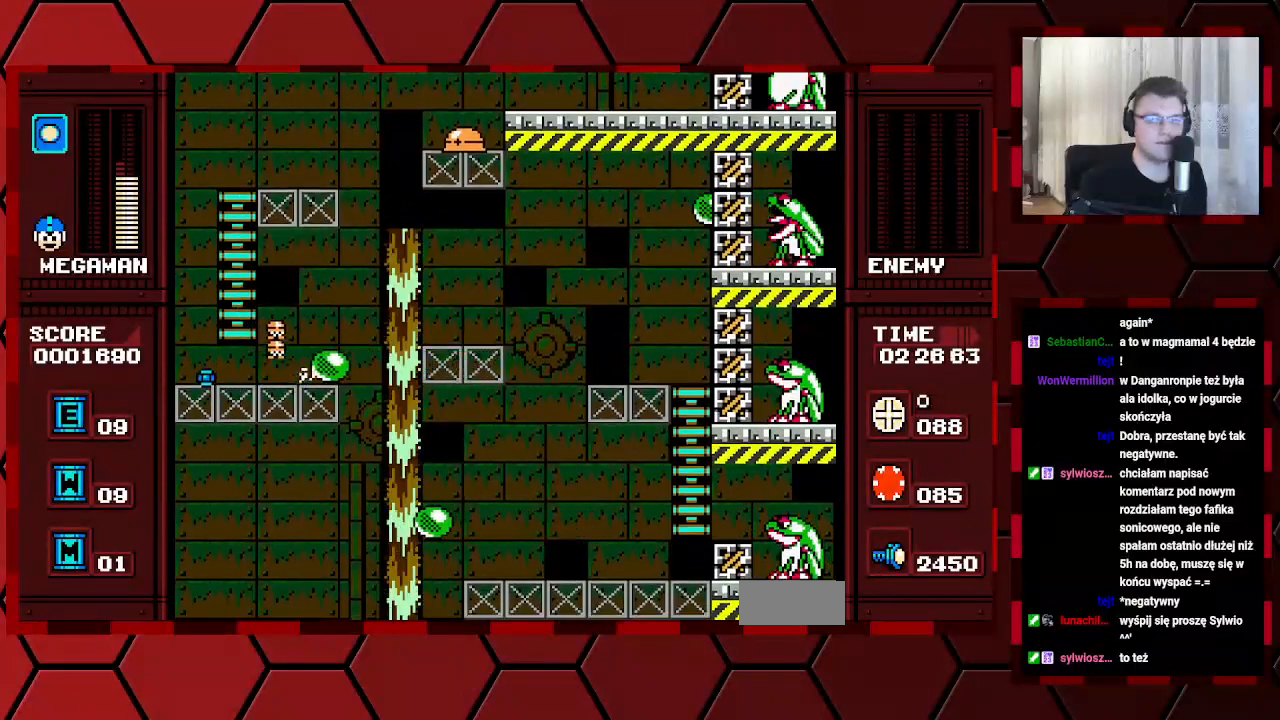
{"buttons": ["DPAD_UP"], "events": [[100, "DPAD_LEFT", "up"], [200, "DPAD_UP", "down"]]}
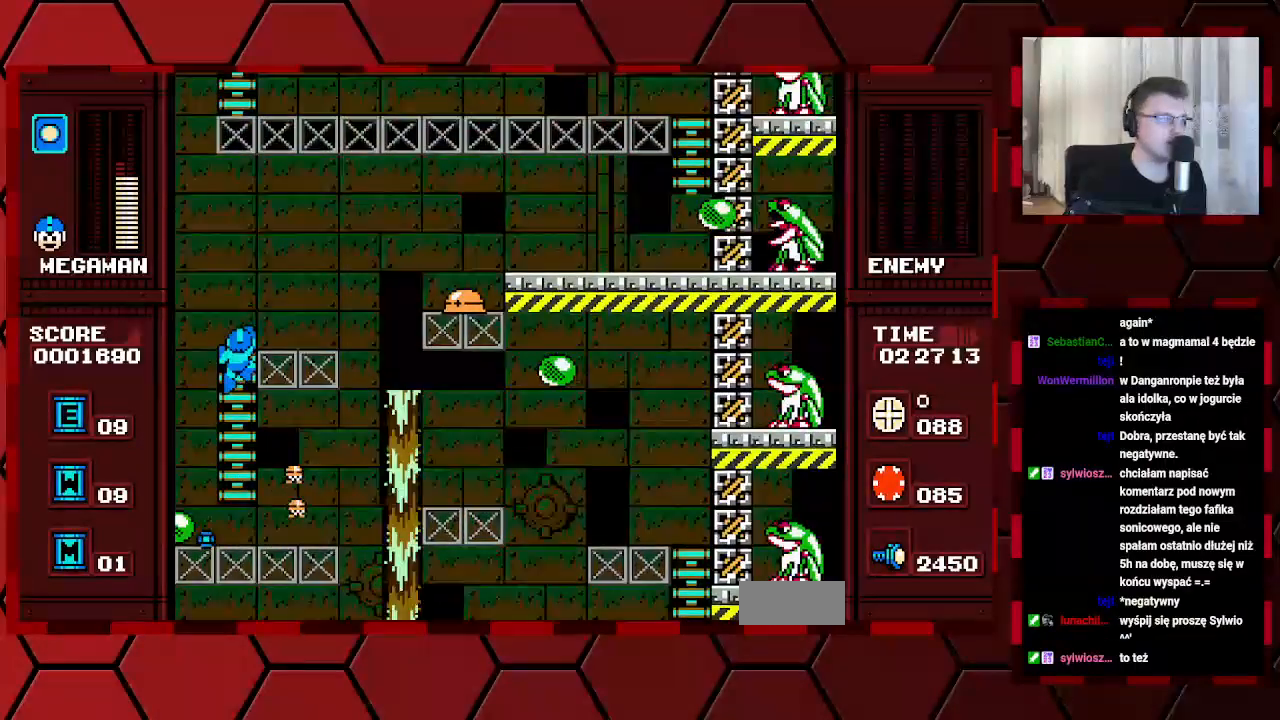
{"buttons": [], "events": [[200, "DPAD_RIGHT", "down"], [200, "DPAD_UP", "up"], [350, "DPAD_RIGHT", "up"]]}
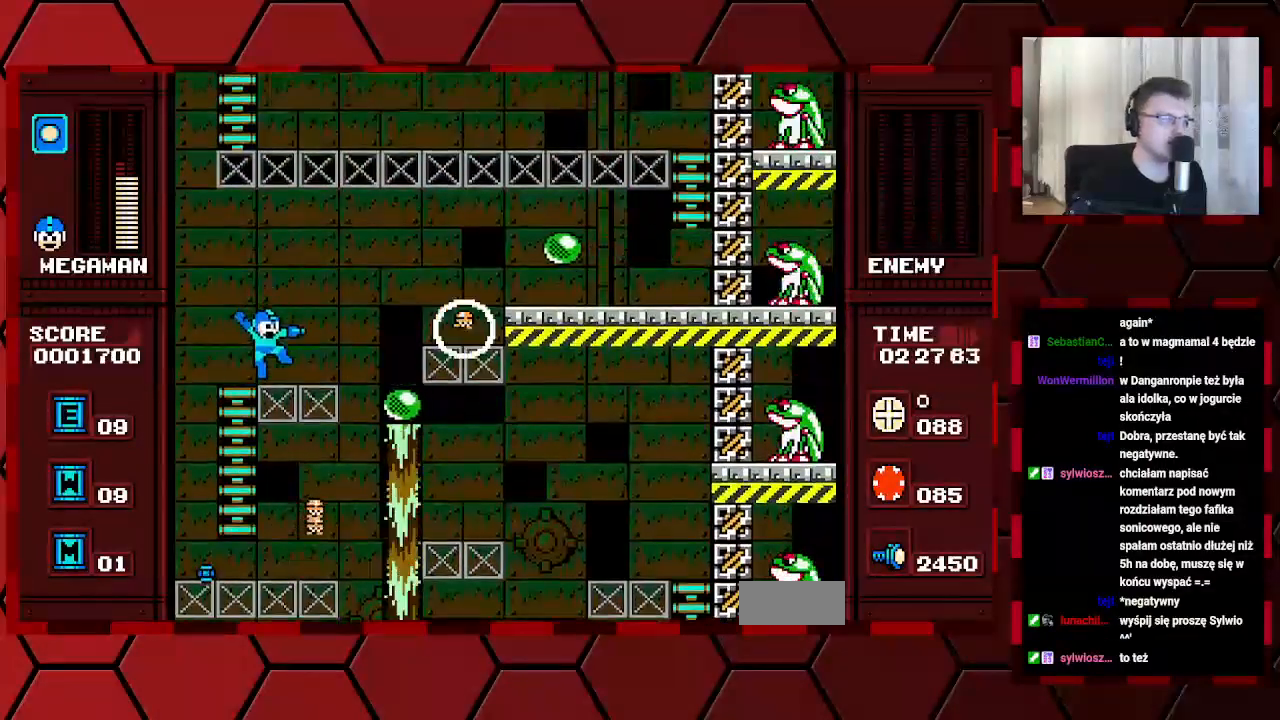
{"buttons": [], "events": [[233, "DPAD_RIGHT", "down"], [450, "DPAD_RIGHT", "up"]]}
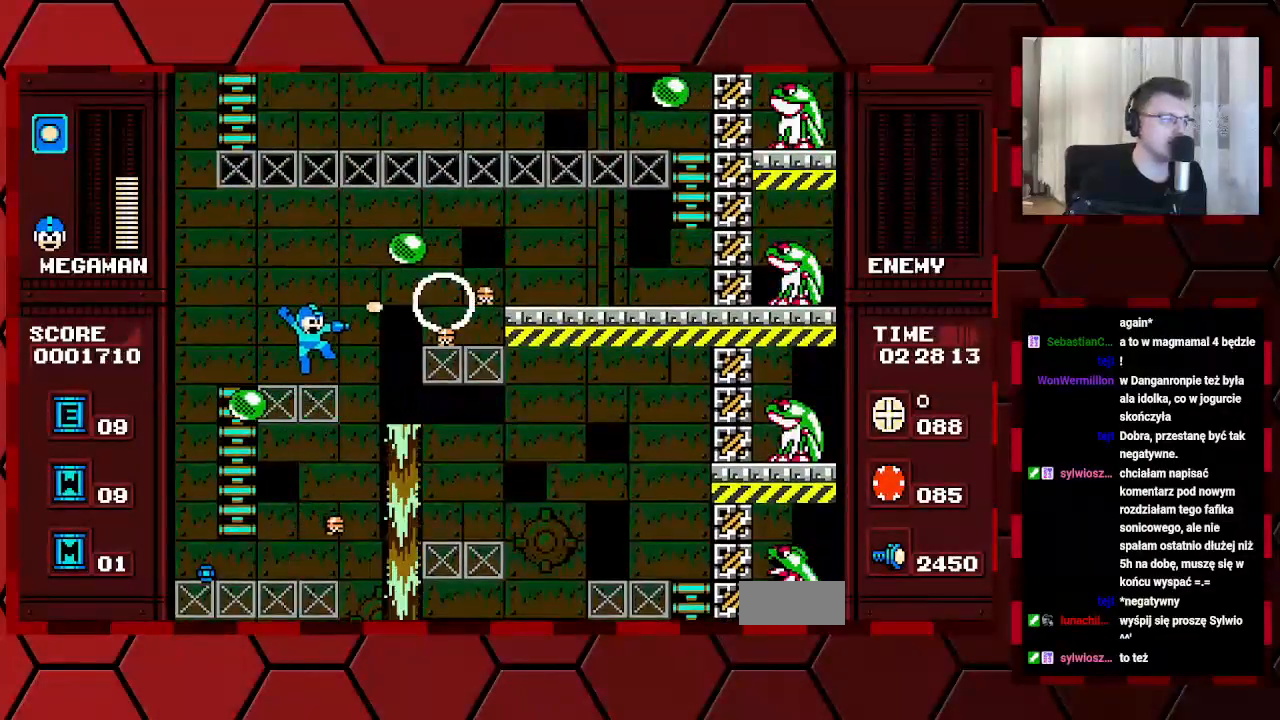
{"buttons": [], "events": []}
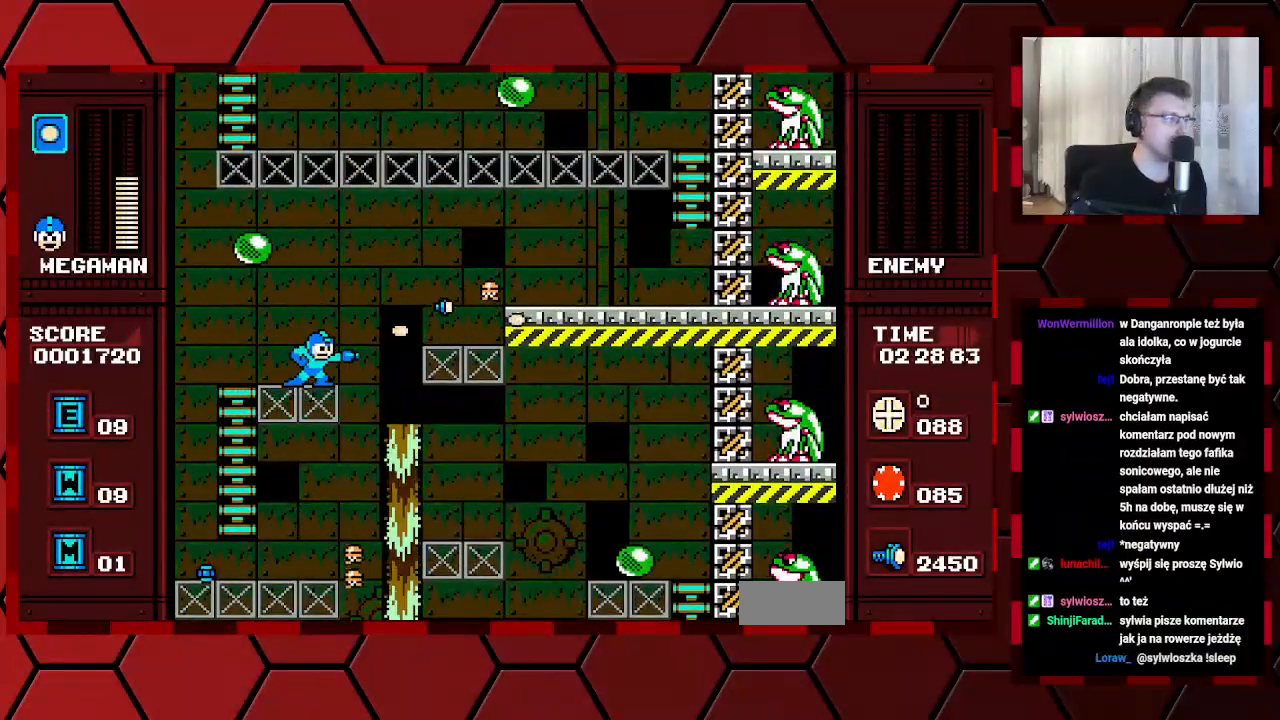
{"buttons": [], "events": []}
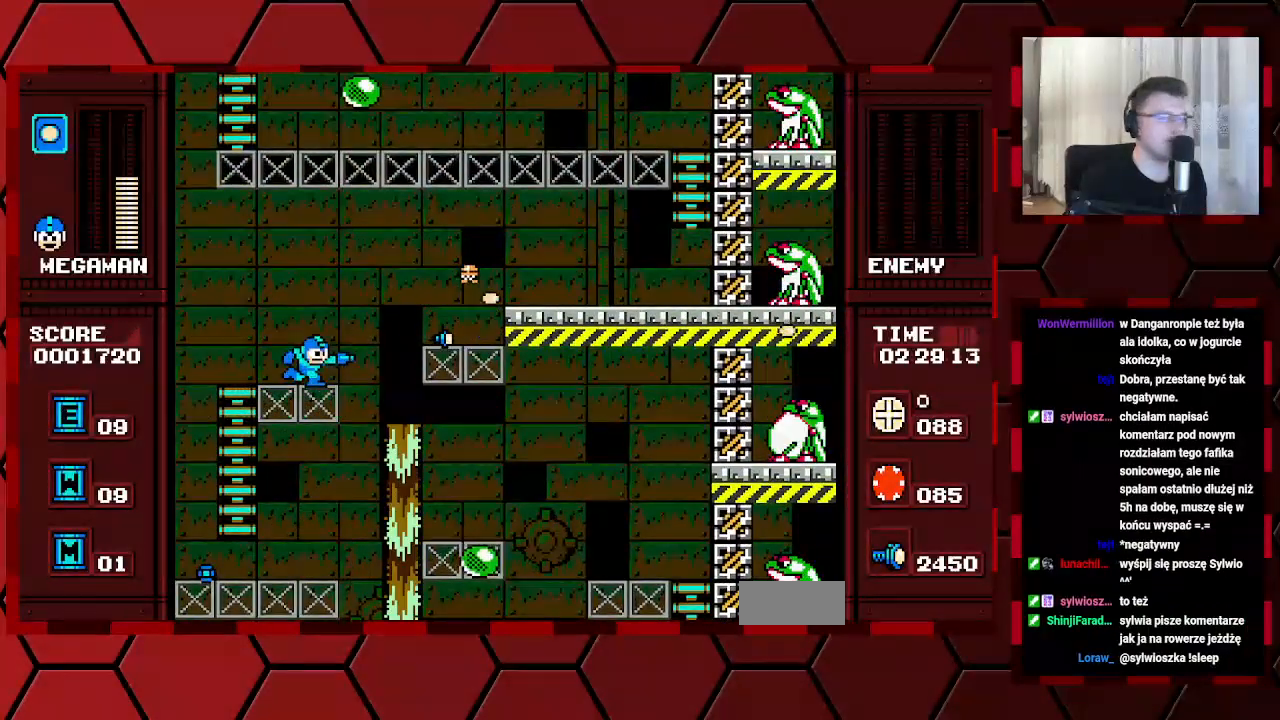
{"buttons": [], "events": []}
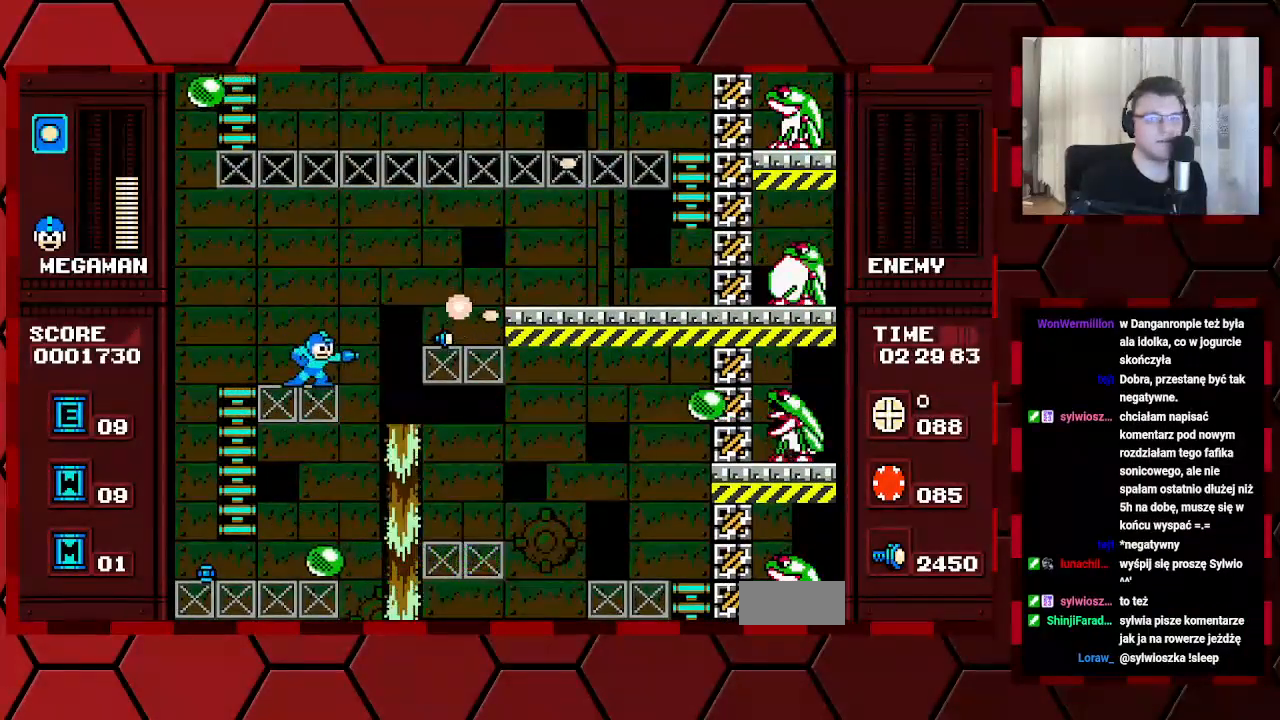
{"buttons": [], "events": []}
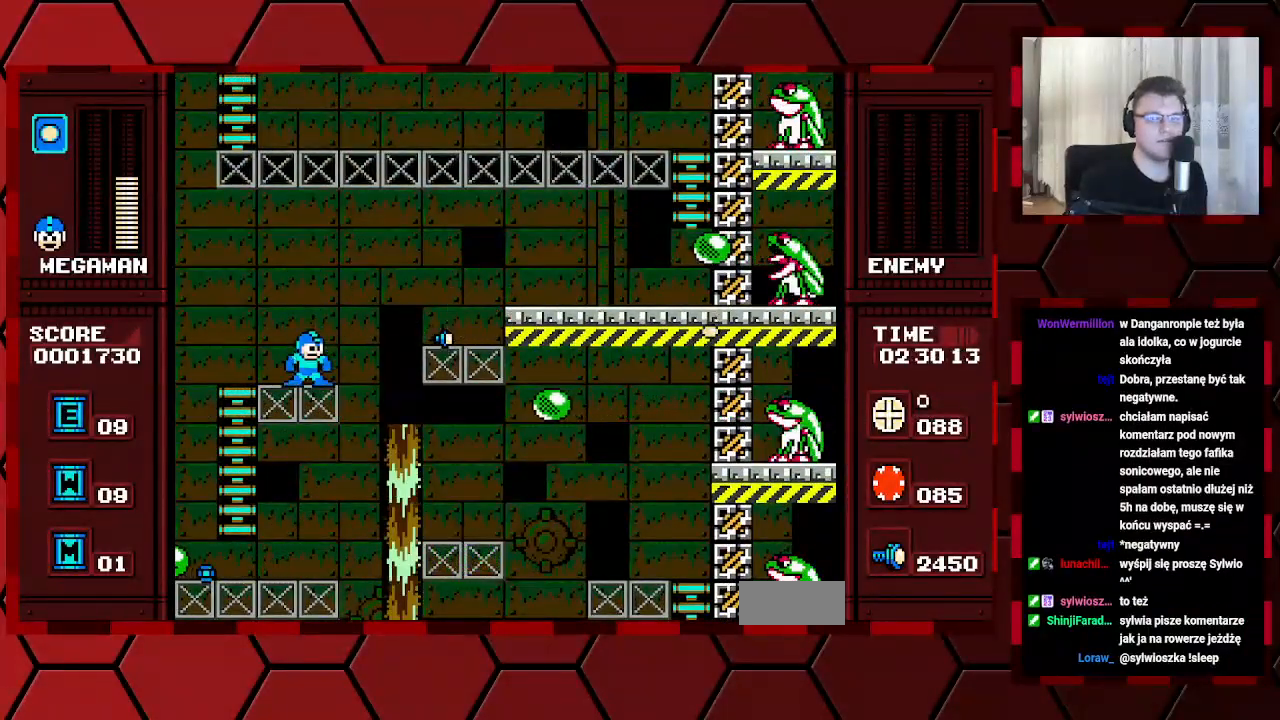
{"buttons": [], "events": []}
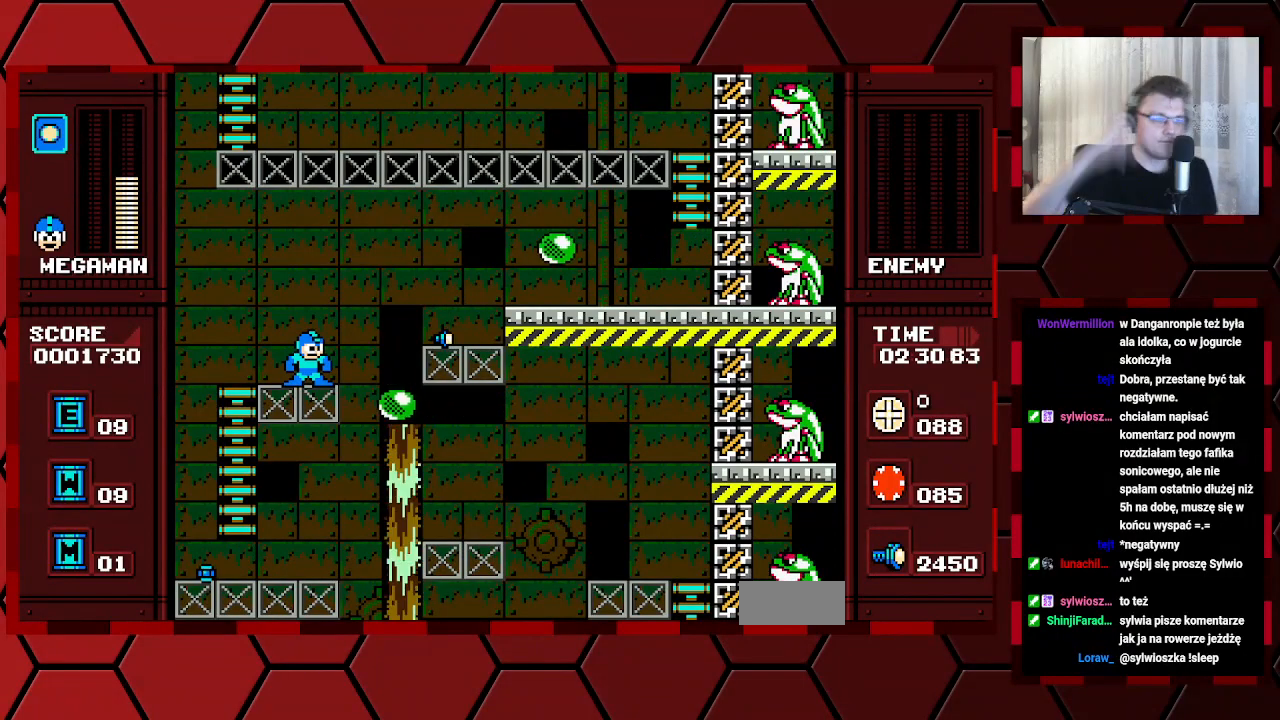
{"buttons": [], "events": [[67, "DPAD_LEFT", "down"], [317, "DPAD_LEFT", "up"]]}
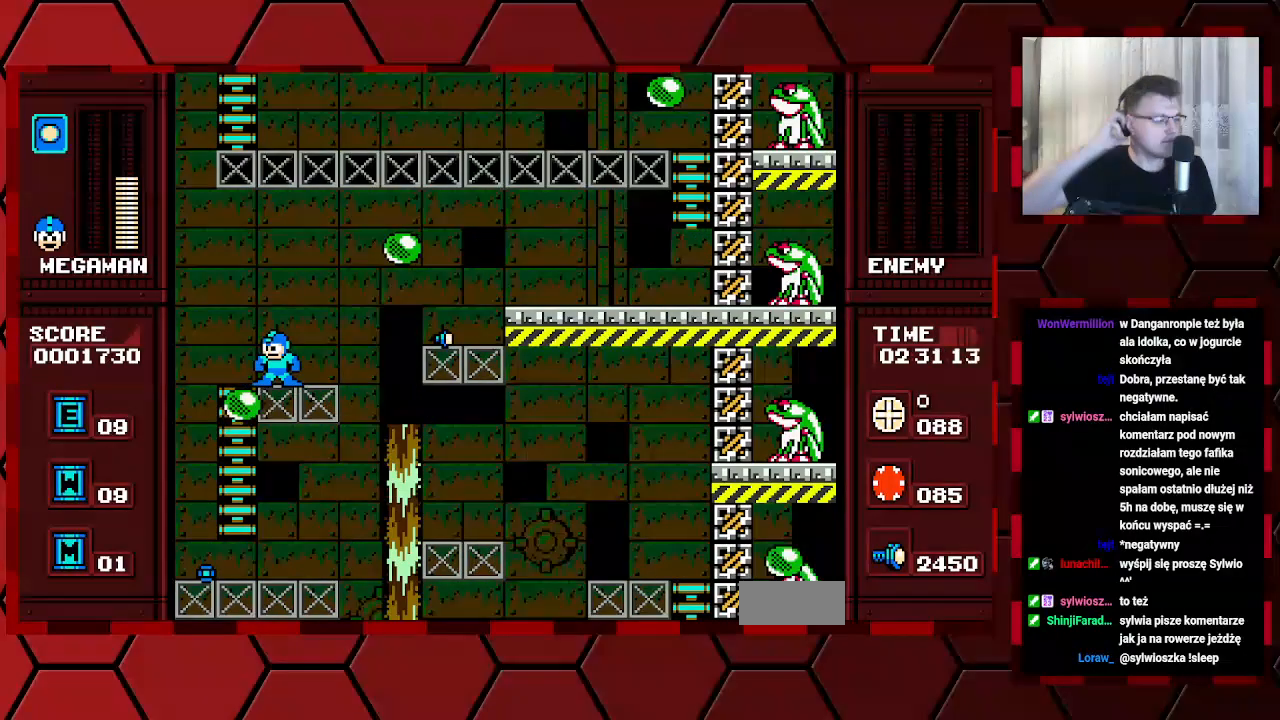
{"buttons": [], "events": []}
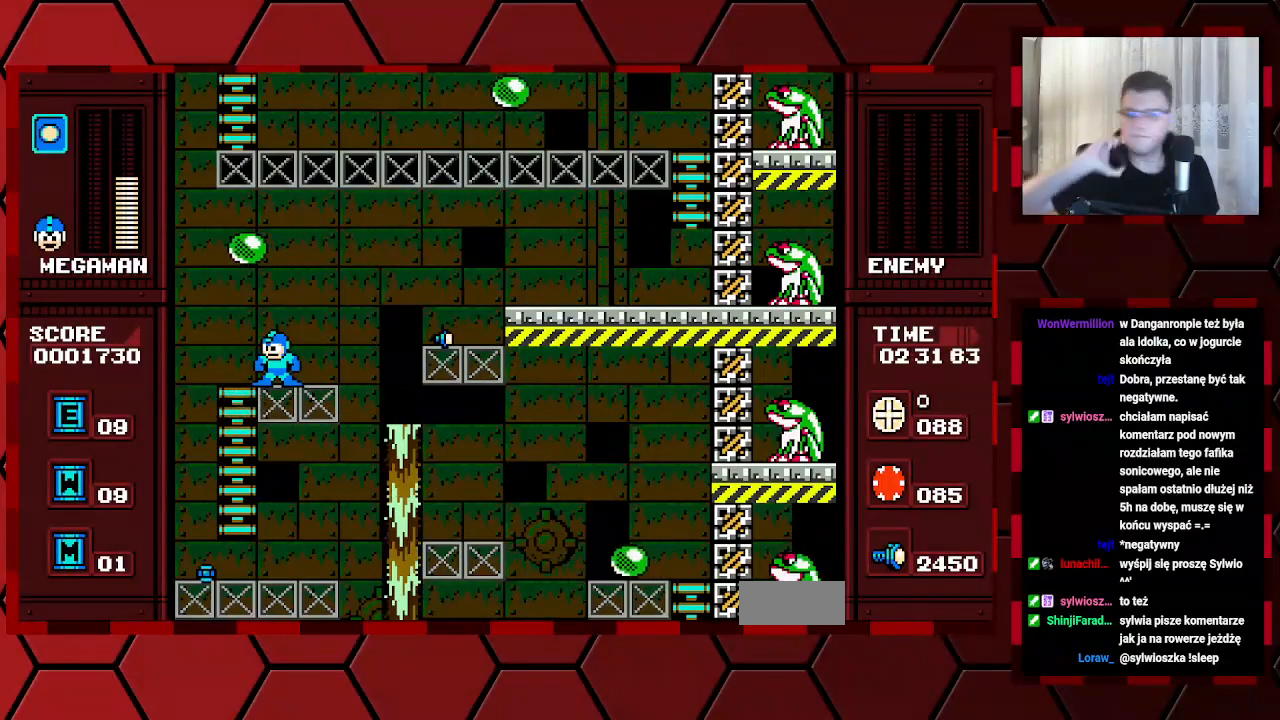
{"buttons": [], "events": []}
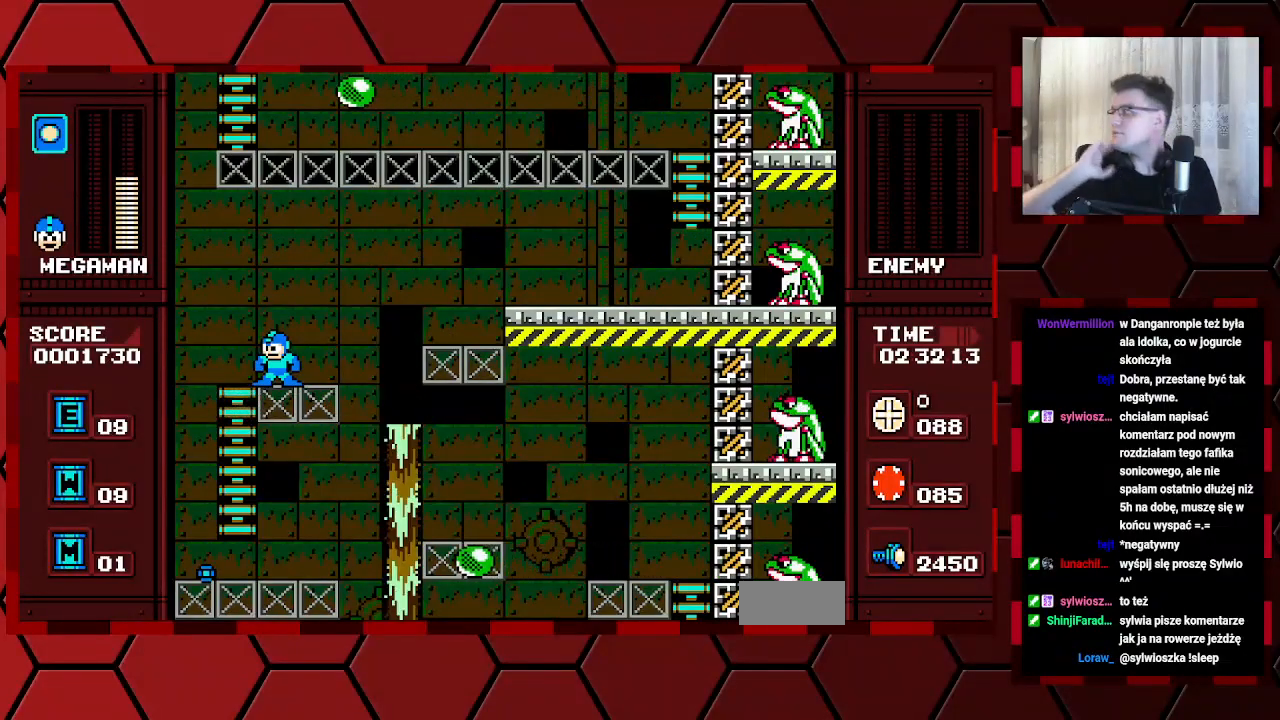
{"buttons": [], "events": []}
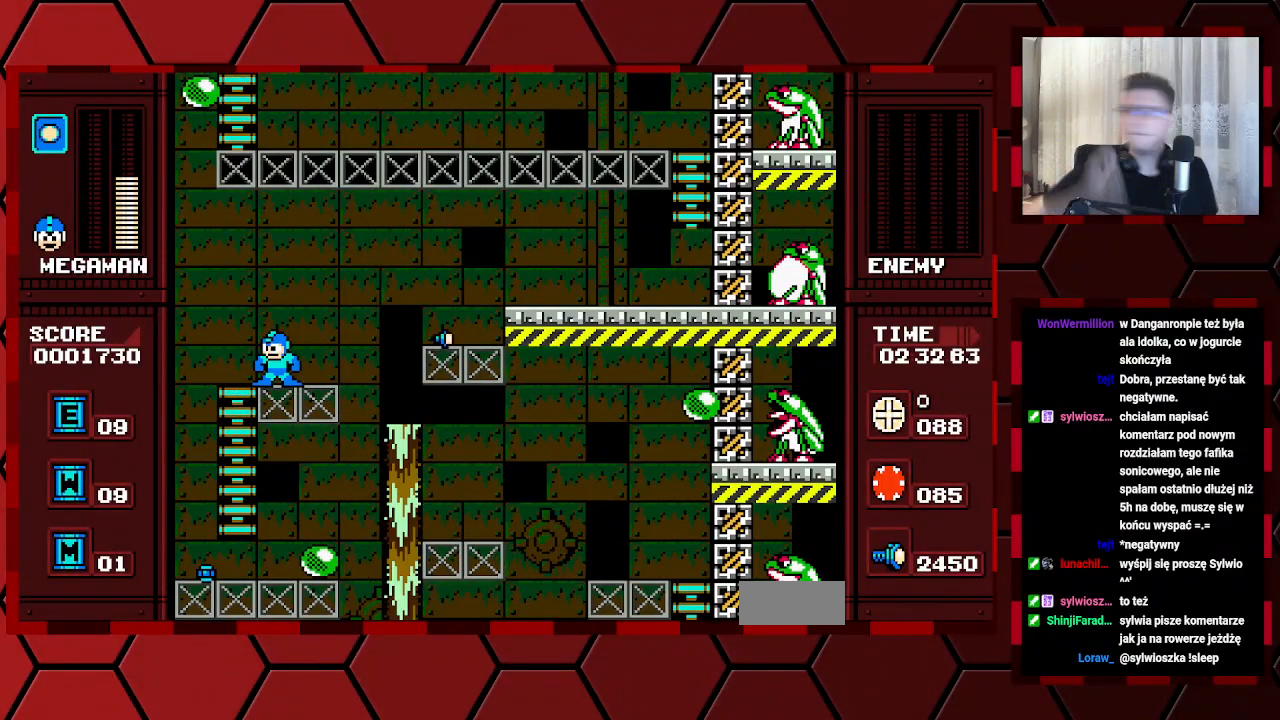
{"buttons": [], "events": []}
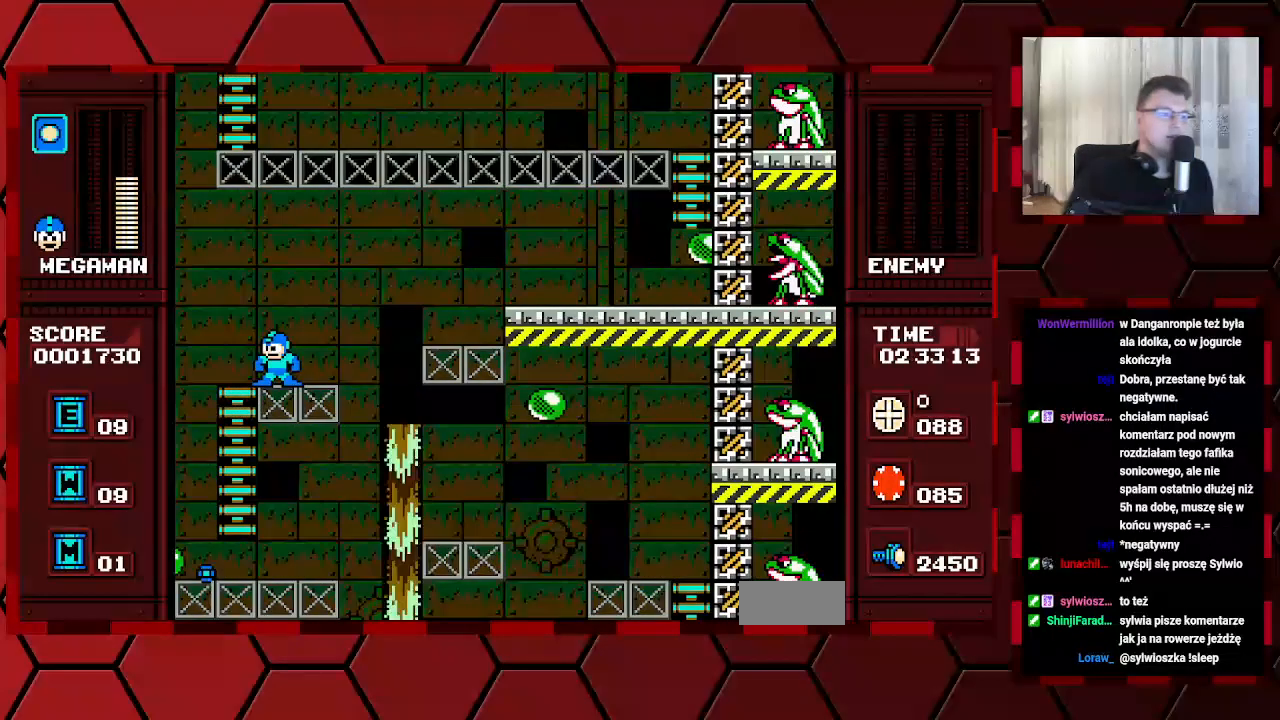
{"buttons": [], "events": [[100, "DPAD_RIGHT", "down"], [417, "DPAD_RIGHT", "up"]]}